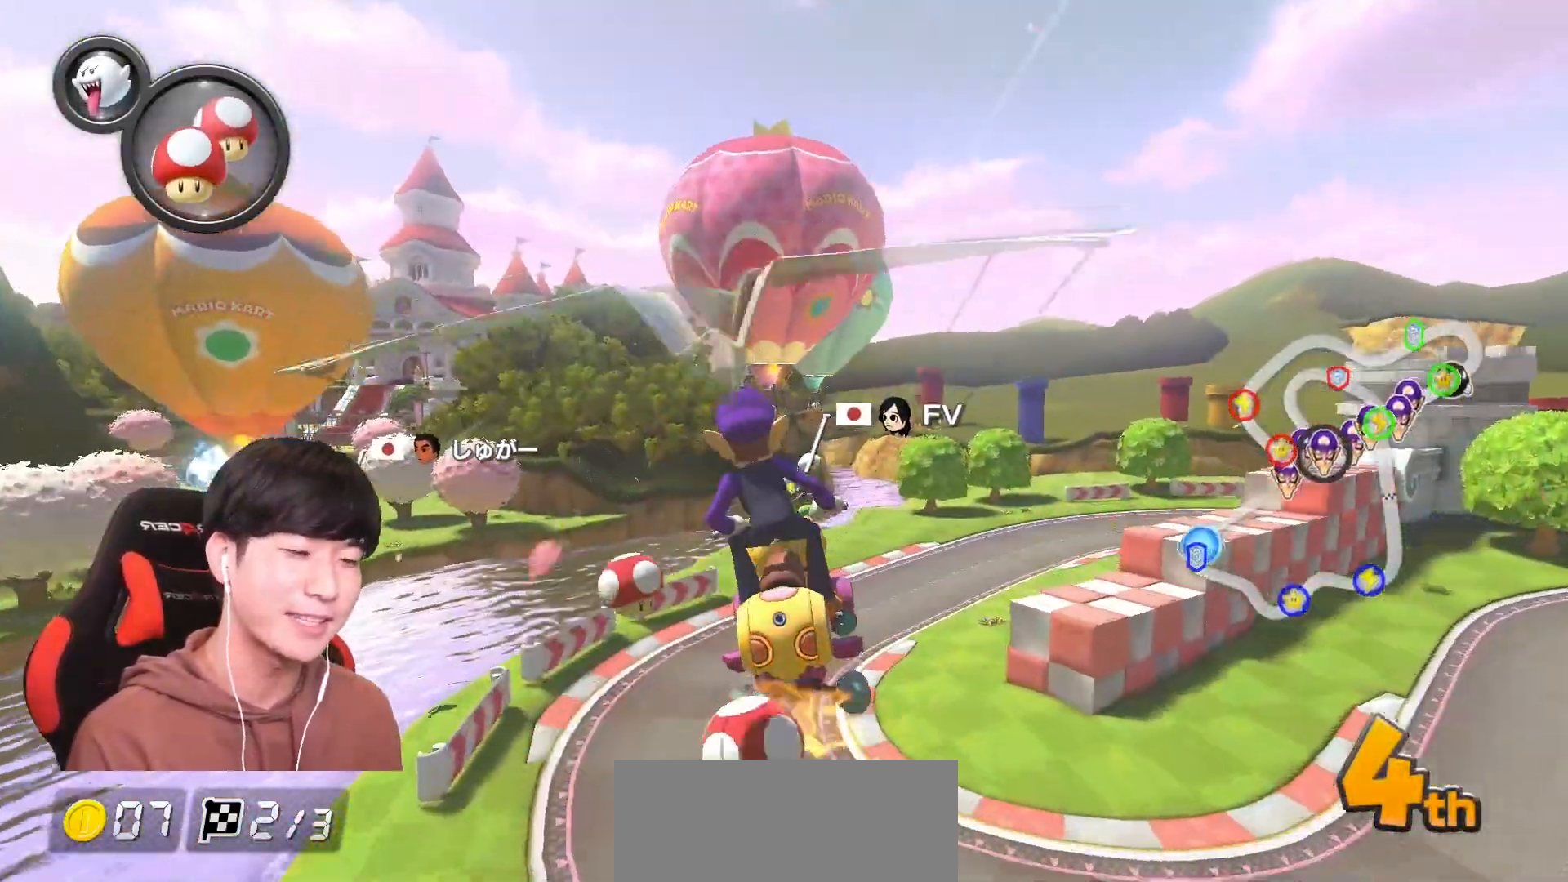
Gameplay with a controller (Nintendo layout); each line is a JSON object with the inputs held at the frame after it. "events" lists button and stick changes between this image and that frame as [ms after this image, input, new state], when the widget could be followed in between. Not read: DPAD_DOWN DPAD_LEFT DPAD_RIGHT HOME L2 L3 R2 R3 START right_stick.
{"buttons": ["A"], "left_stick": "up-left", "events": [[200, "R1", "up"]]}
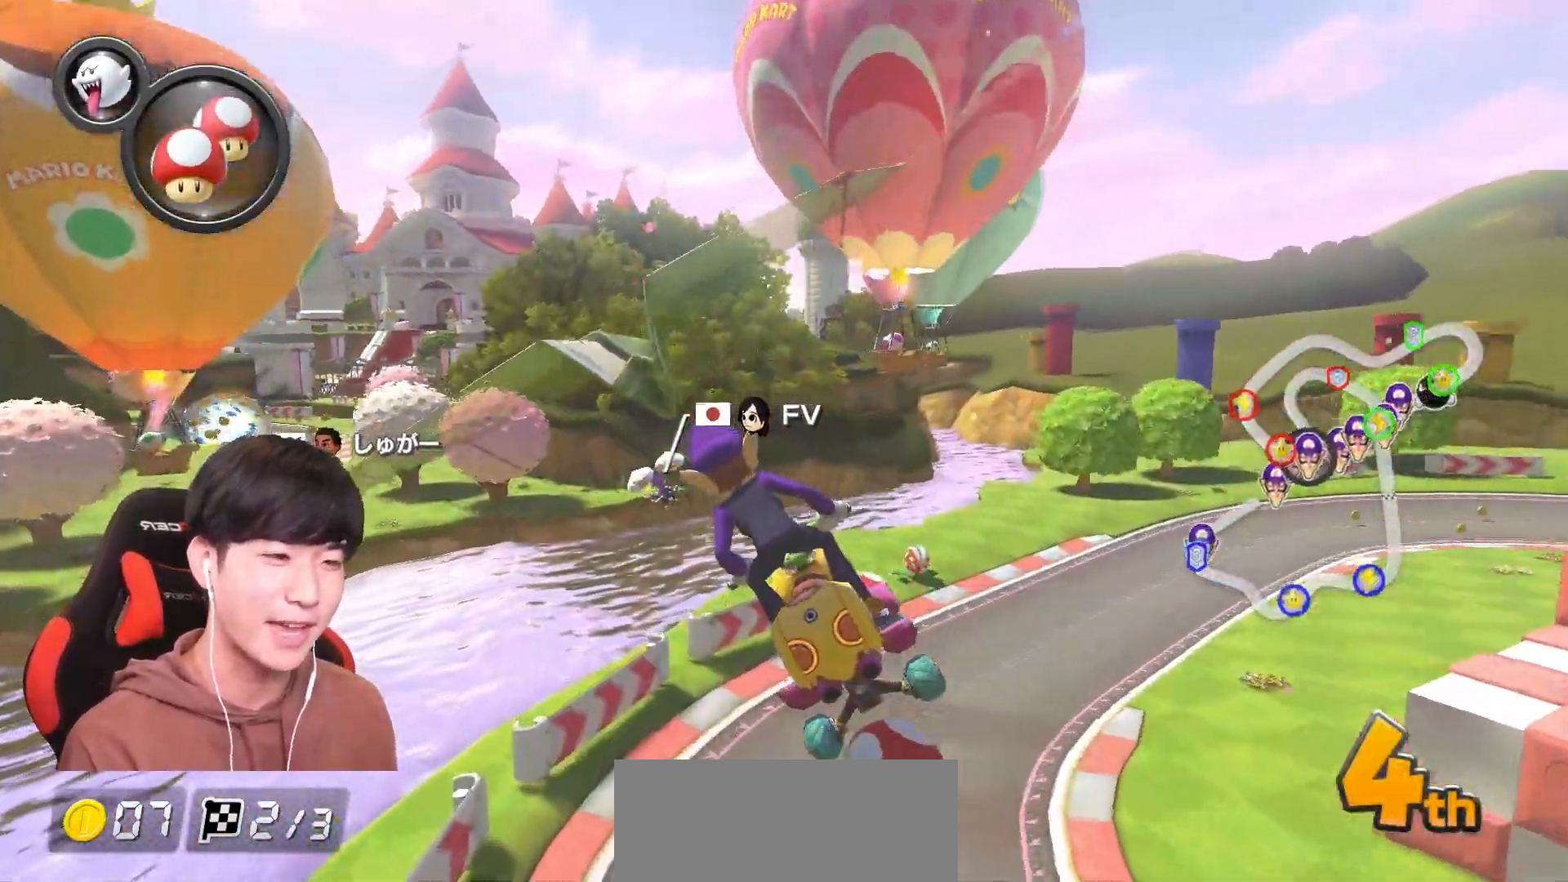
{"buttons": ["A"], "left_stick": "center", "events": [[133, "left_stick", "up"], [467, "left_stick", "center"]]}
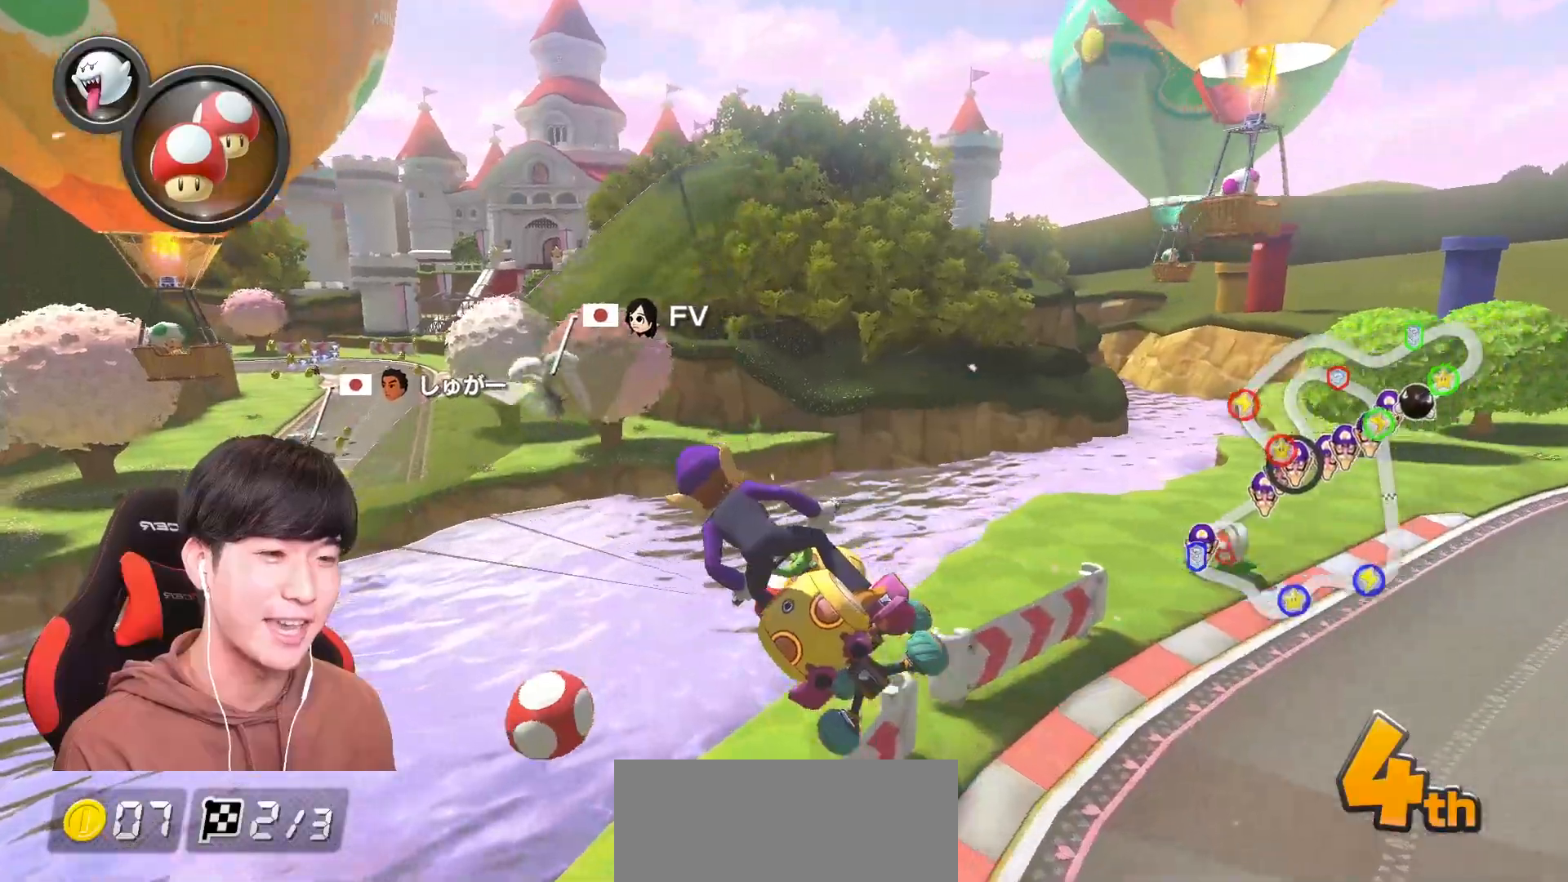
{"buttons": ["A"], "left_stick": "down", "events": [[16, "left_stick", "down"]]}
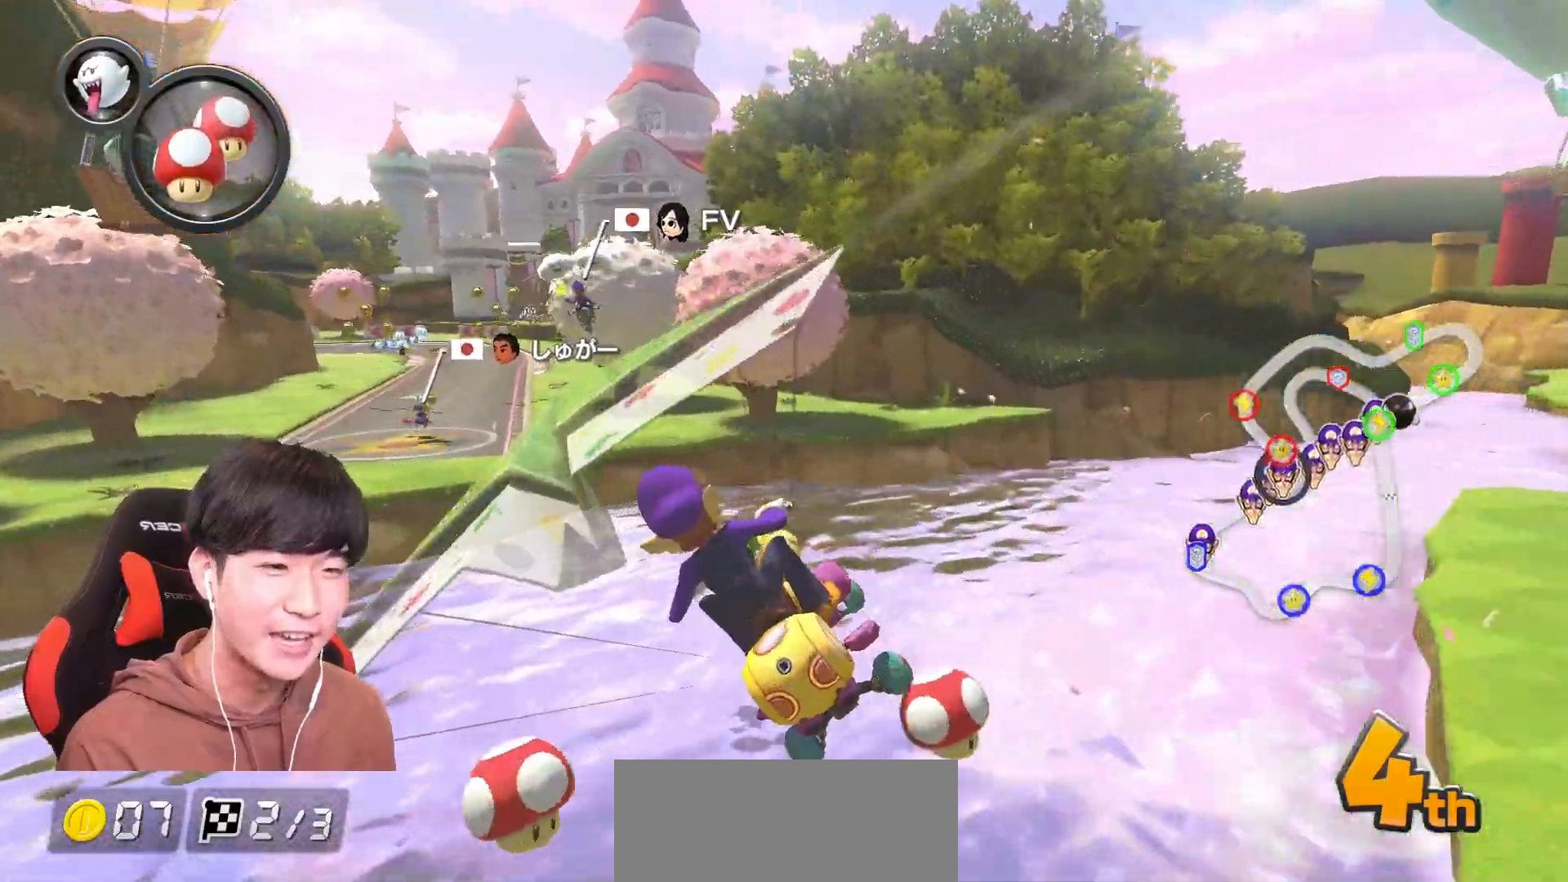
{"buttons": ["A"], "left_stick": "up-left", "events": [[17, "left_stick", "center"], [133, "left_stick", "left"], [284, "left_stick", "center"], [484, "left_stick", "up-left"]]}
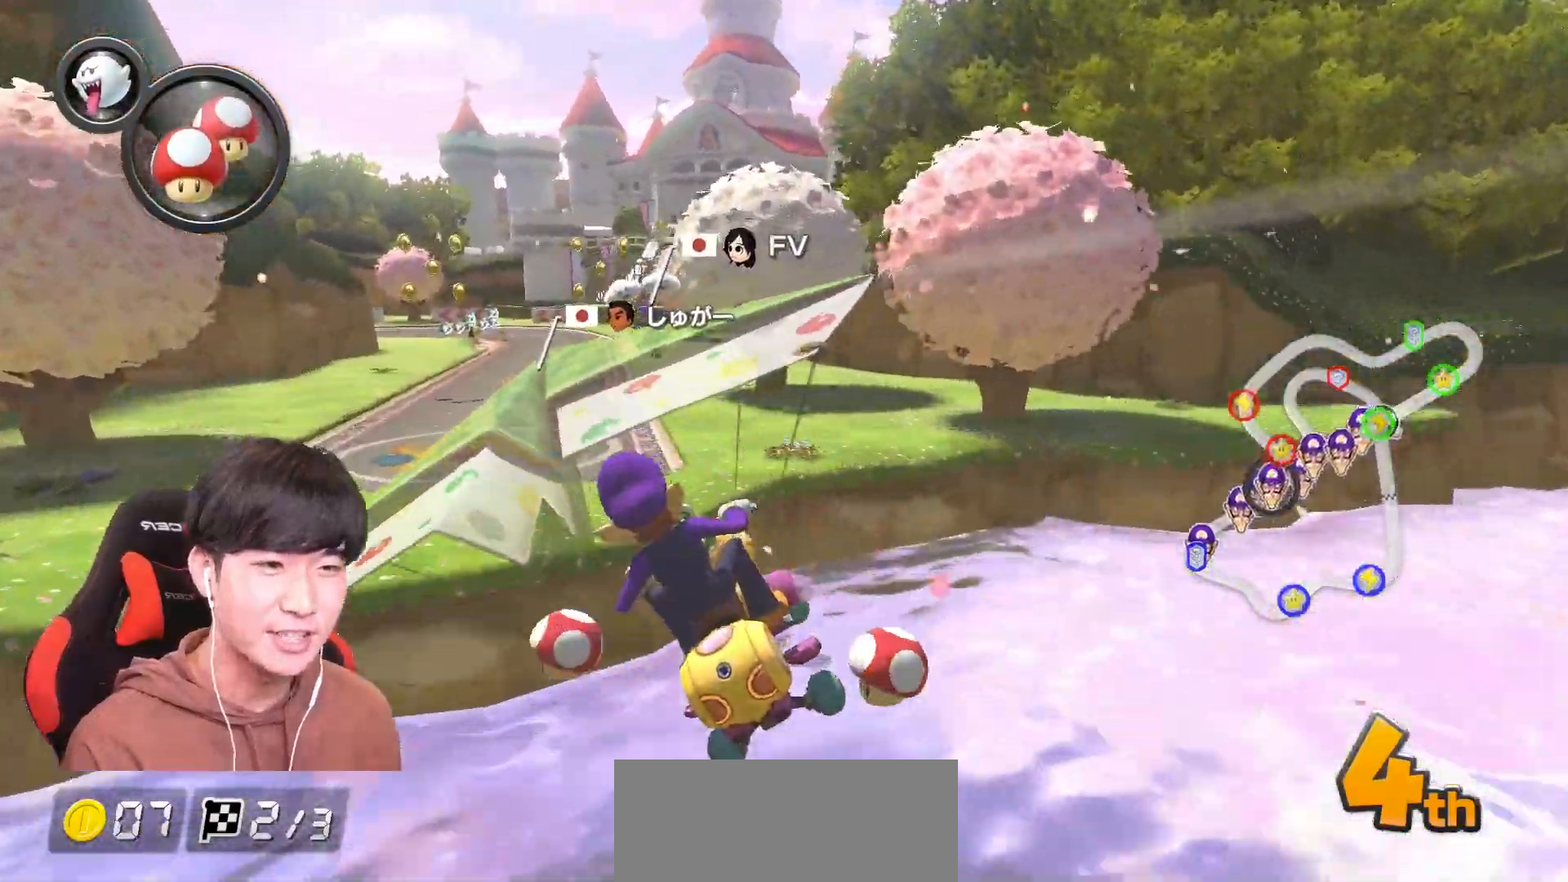
{"buttons": ["A"], "left_stick": "up", "events": [[450, "left_stick", "up"]]}
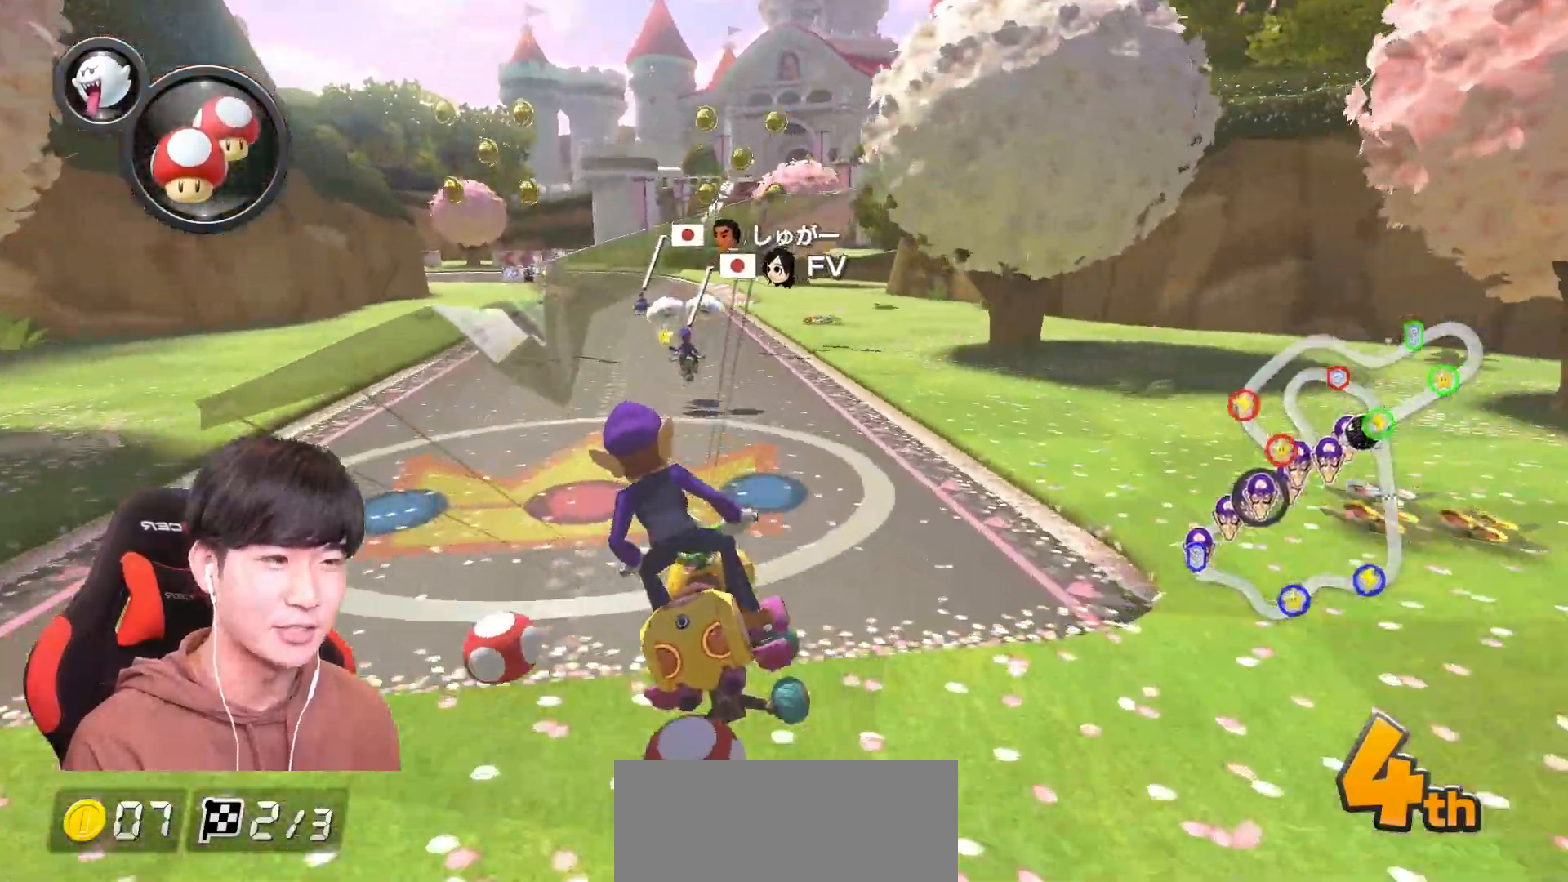
{"buttons": ["A", "R1"], "left_stick": "up-left", "events": [[83, "R1", "down"], [83, "left_stick", "up-left"]]}
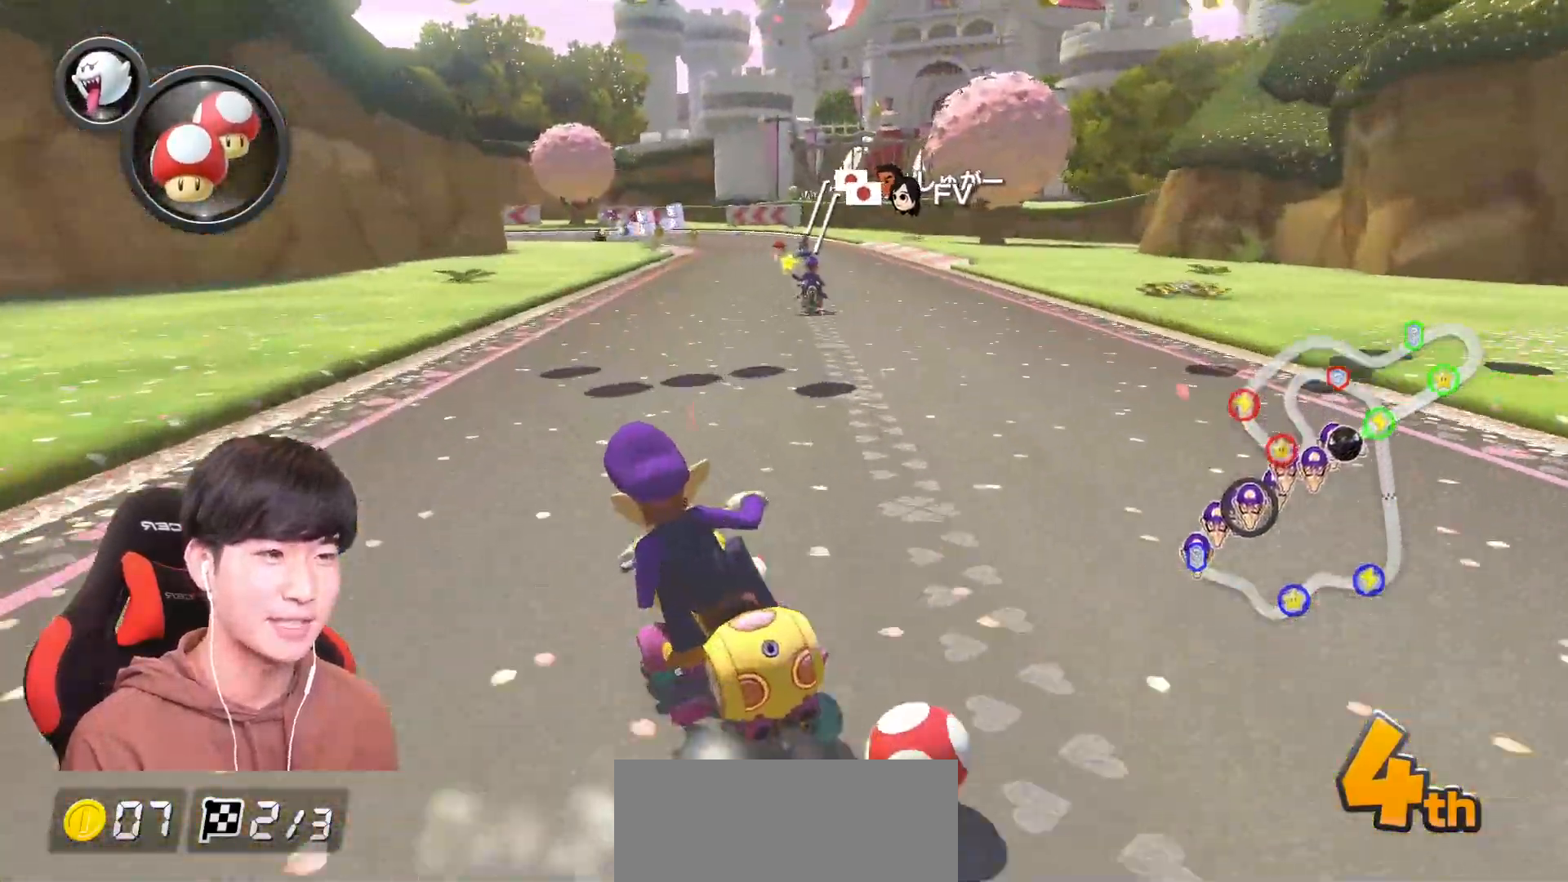
{"buttons": ["A", "R1"], "left_stick": "up-left", "events": []}
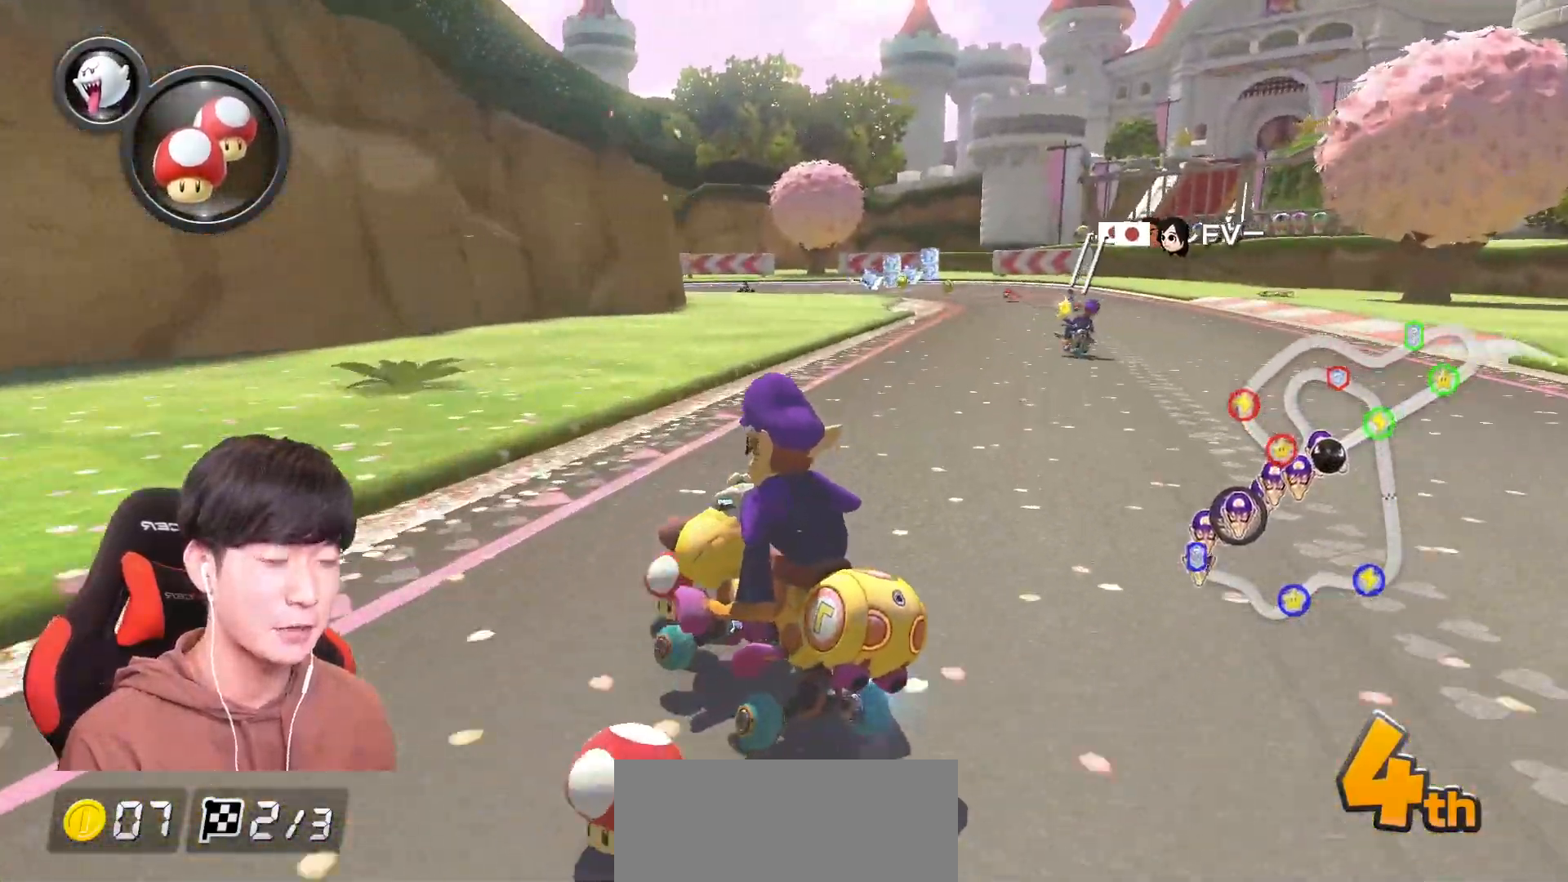
{"buttons": ["A", "X", "R1"], "left_stick": "right", "events": [[17, "left_stick", "right"], [384, "L1", "down"], [434, "X", "down"], [467, "L1", "up"]]}
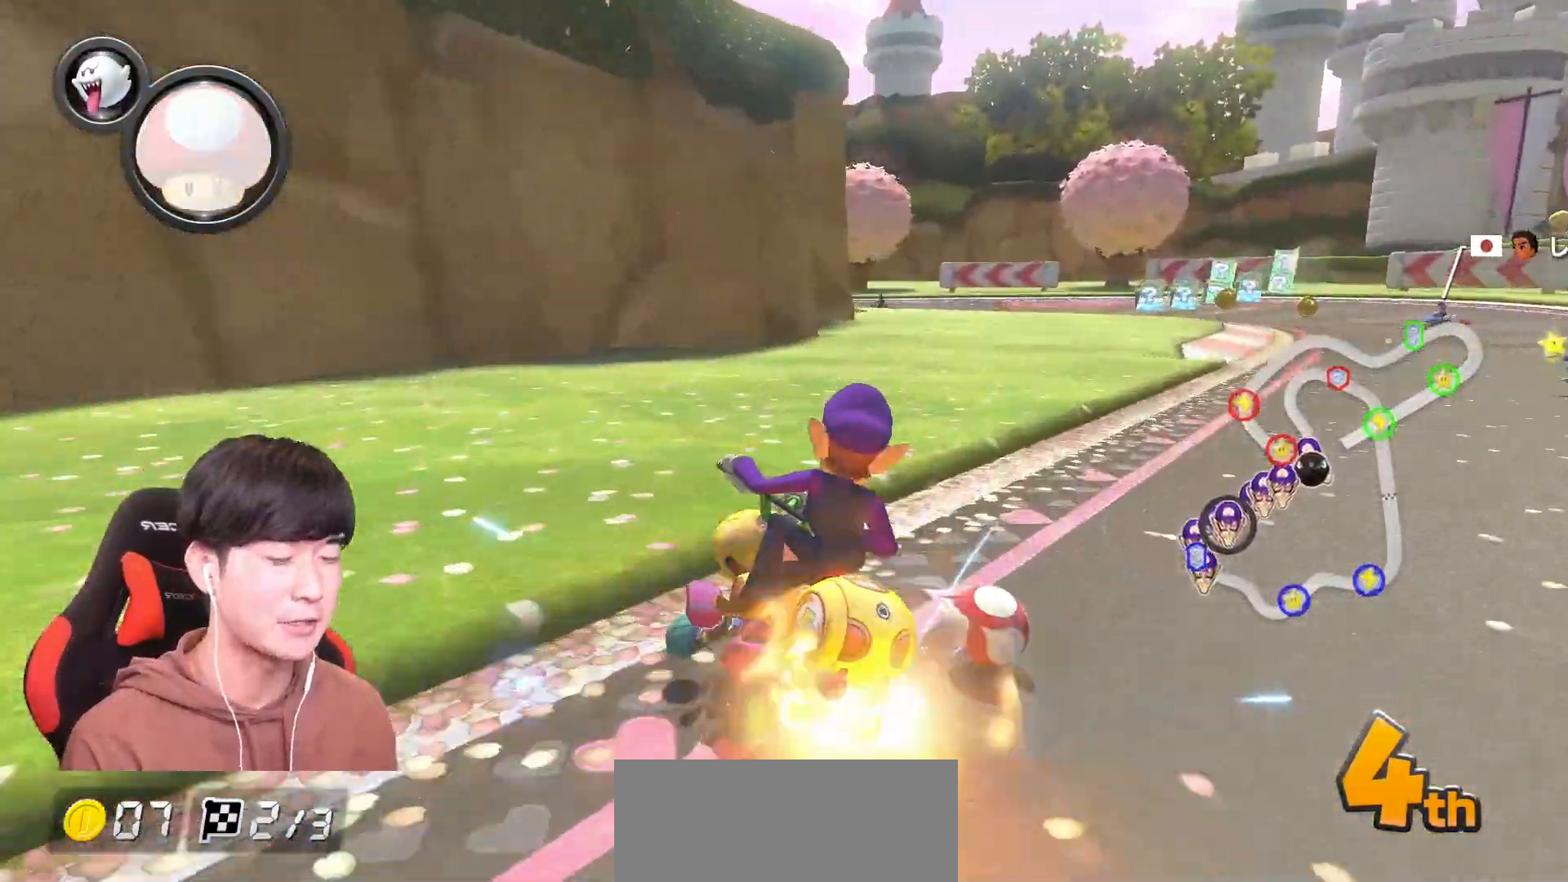
{"buttons": ["A", "R1"], "left_stick": "up-left", "events": [[33, "X", "up"], [266, "left_stick", "up-left"]]}